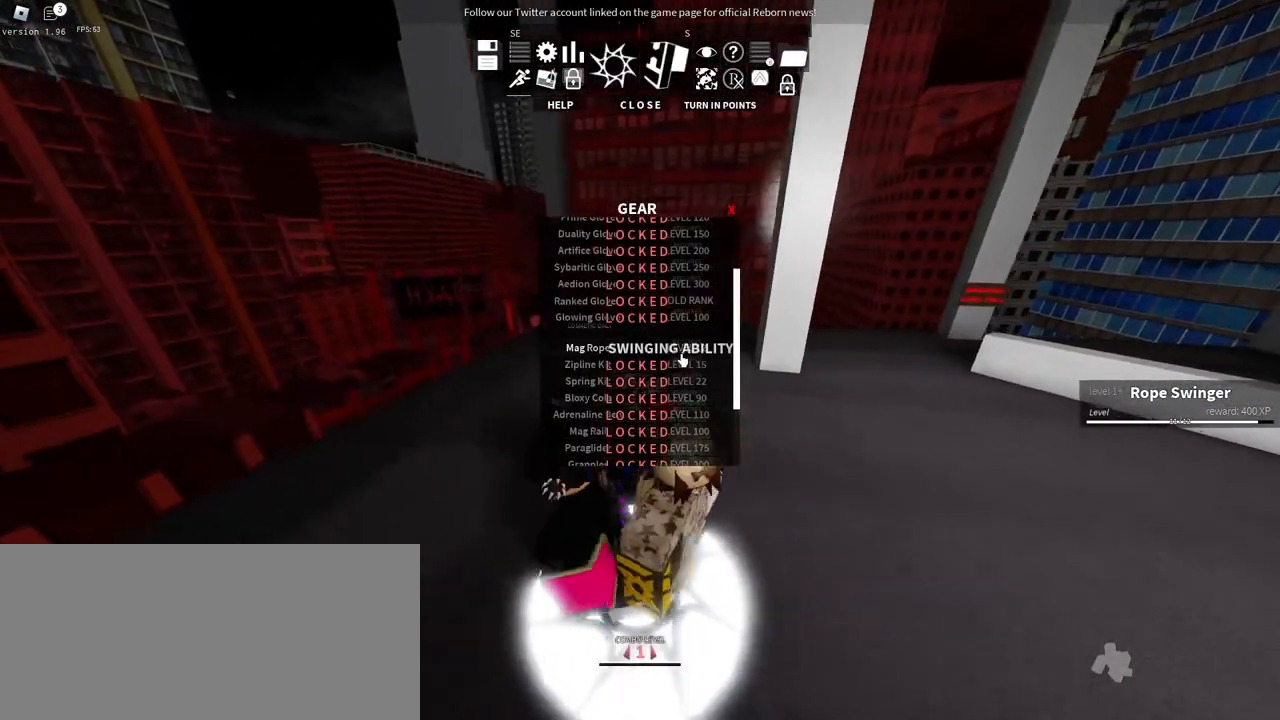
Gameplay with keyboard and mouse; each line is a JSON object with the keys and mouse buttons held at the frame after it. "events" lists presses ("down") and releases ("up") of "a", "ctrl", "d", "e", "f", "q", "r", "s", "shift", "space", "tab", "w", "mouse_left", "mouse_wheel", "mouse_right", "mouse_mb4" and "mouse_mb5" between this image and that frame as [ms after this image, input, new state], when the widget could be followed in between. "mouse_left", "mouse_wheel", "mouse_right", "mouse_mb4", "mouse_mb5" = the "left", "wheel", "right", "mb4", "mb5" buttons of the "mouse" list. No other keys are recorded. "wheel" means that the mouse wheel is clicked or scrolled. Mouse movement is not recorded.
{"keys": ["d"], "mouse": []}
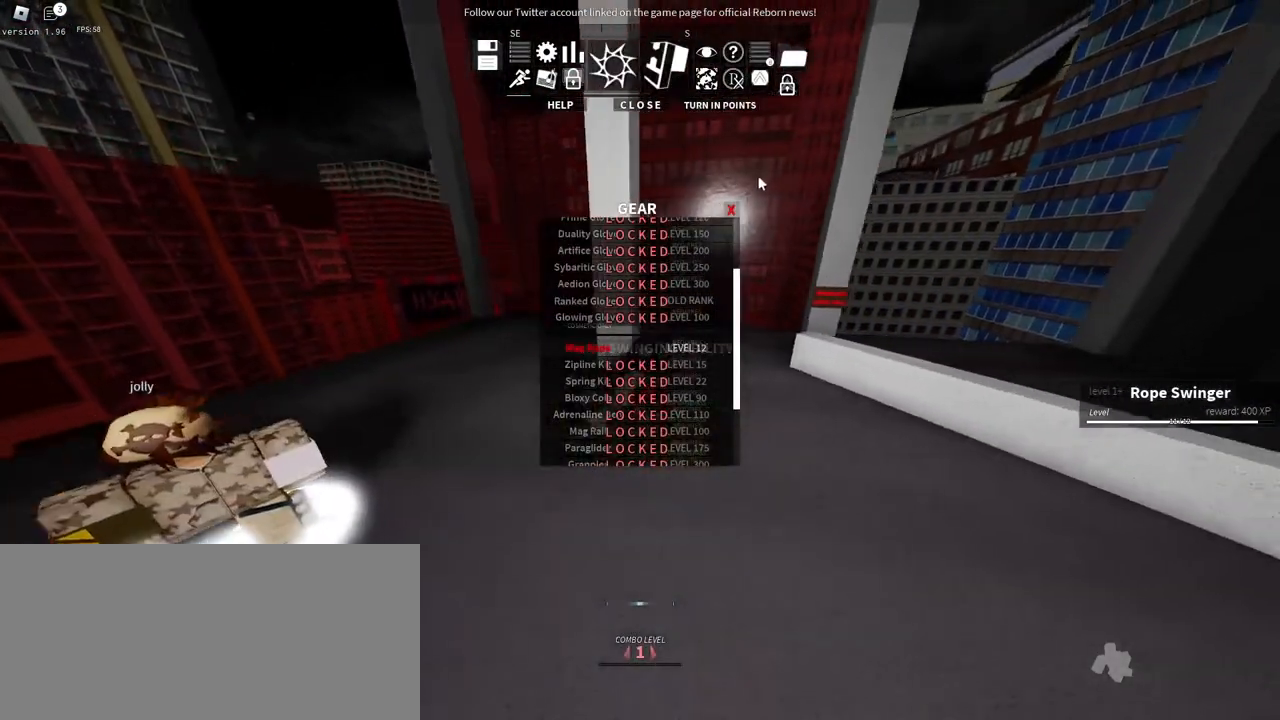
{"keys": ["s"], "mouse": [], "events": [[250, "mouse_left", "down"], [334, "mouse_left", "up"], [334, "s", "down"], [367, "d", "up"]]}
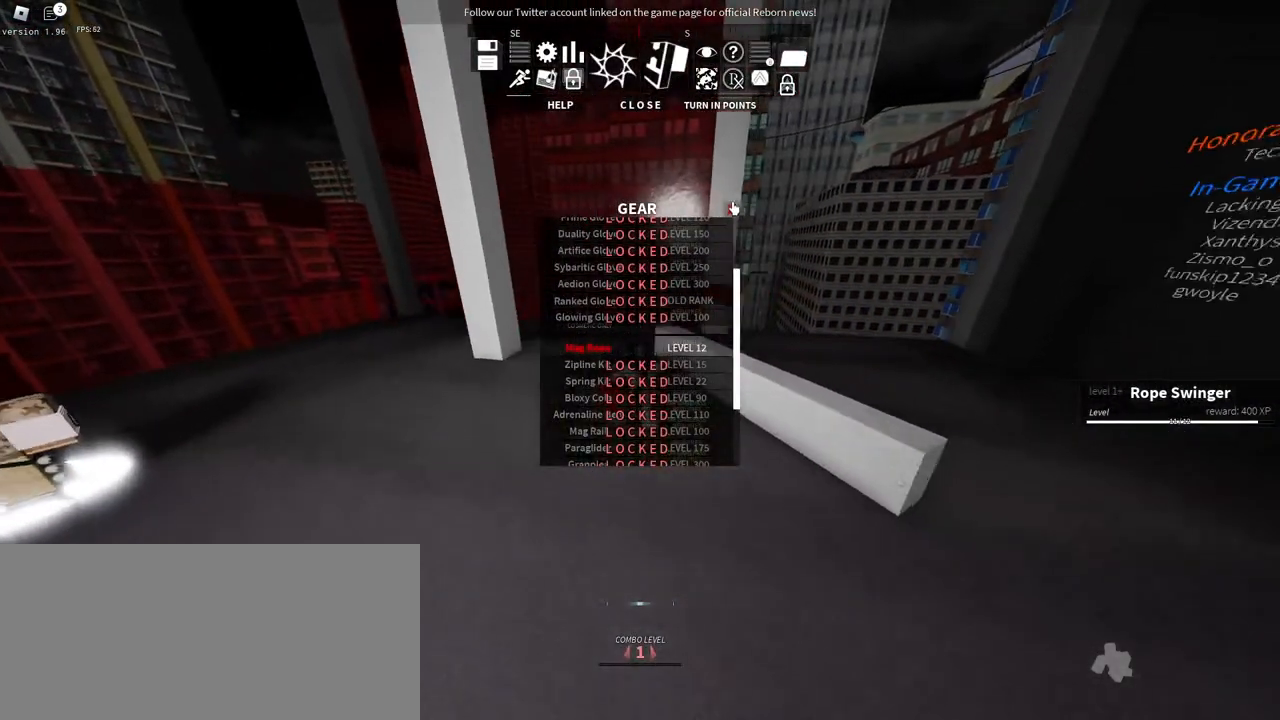
{"keys": ["s"], "mouse": [], "events": [[134, "mouse_left", "down"], [217, "mouse_left", "up"], [417, "mouse_left", "down"], [484, "mouse_left", "up"]]}
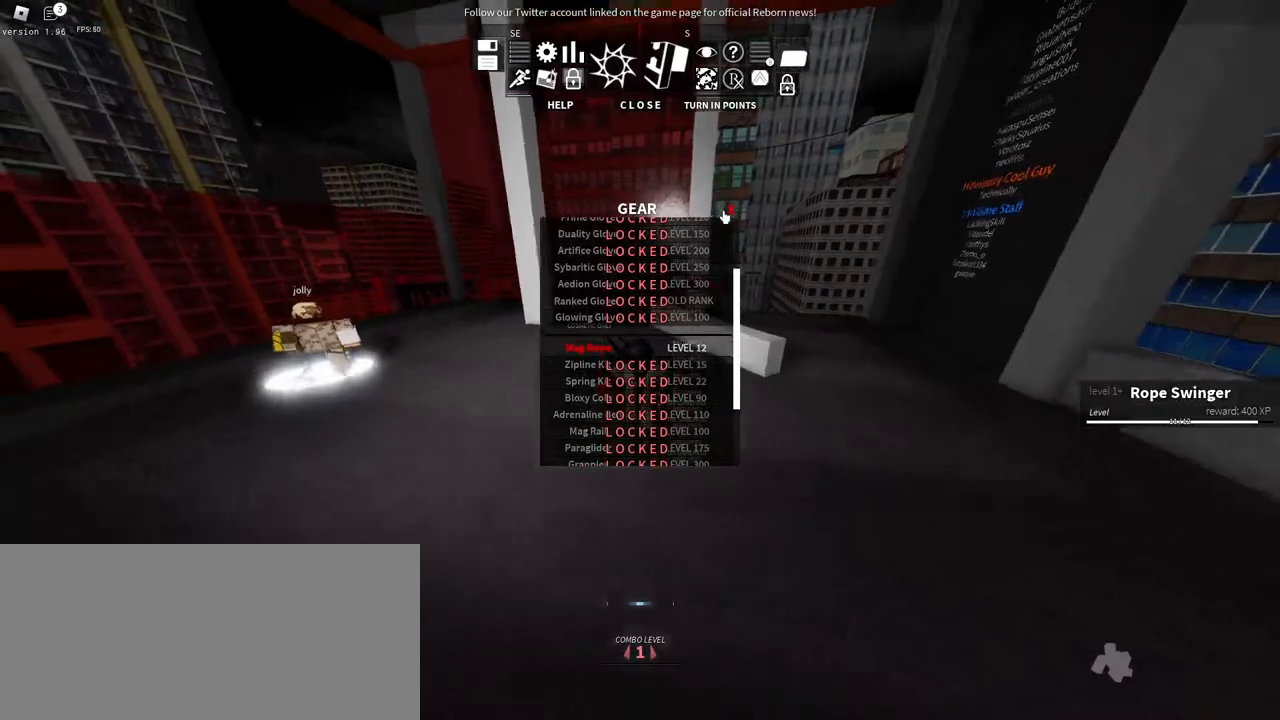
{"keys": ["a"], "mouse": ["right"], "events": [[150, "mouse_left", "down"], [250, "mouse_left", "up"], [450, "a", "down"], [500, "mouse_right", "down"], [500, "s", "up"]]}
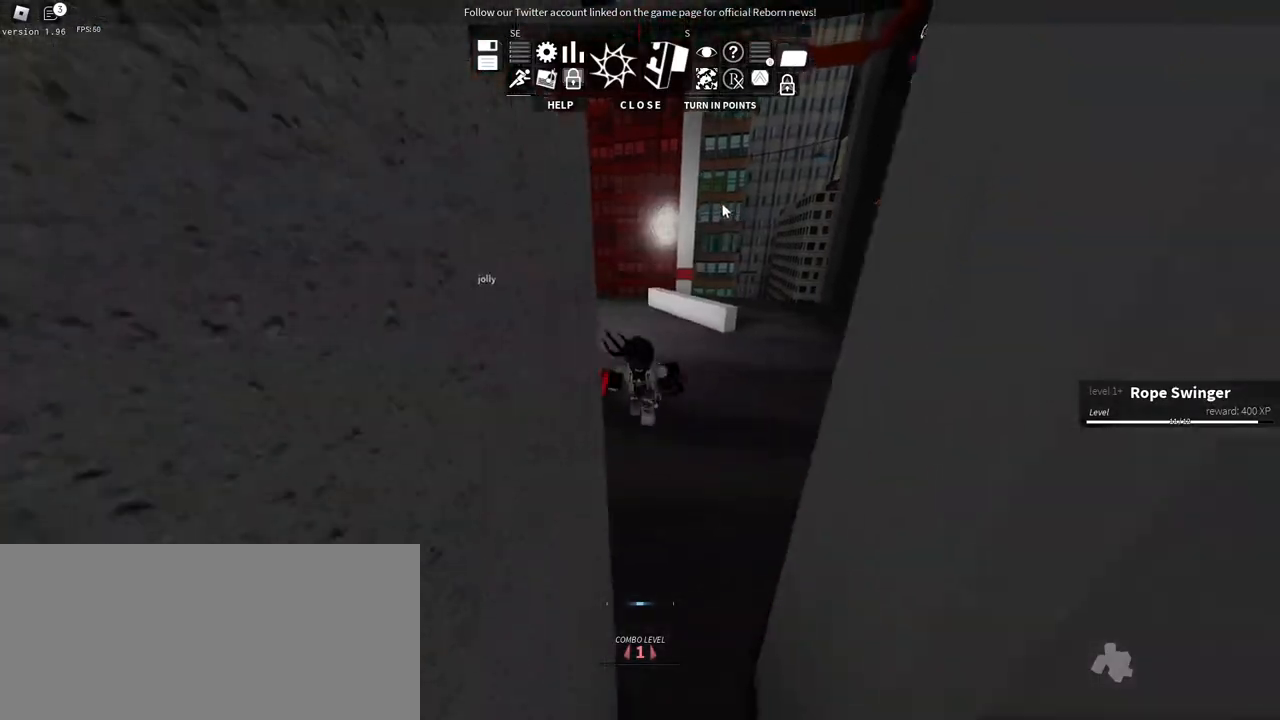
{"keys": ["d", "w"], "mouse": ["right"], "events": [[100, "w", "down"], [267, "a", "up"], [367, "d", "down"]]}
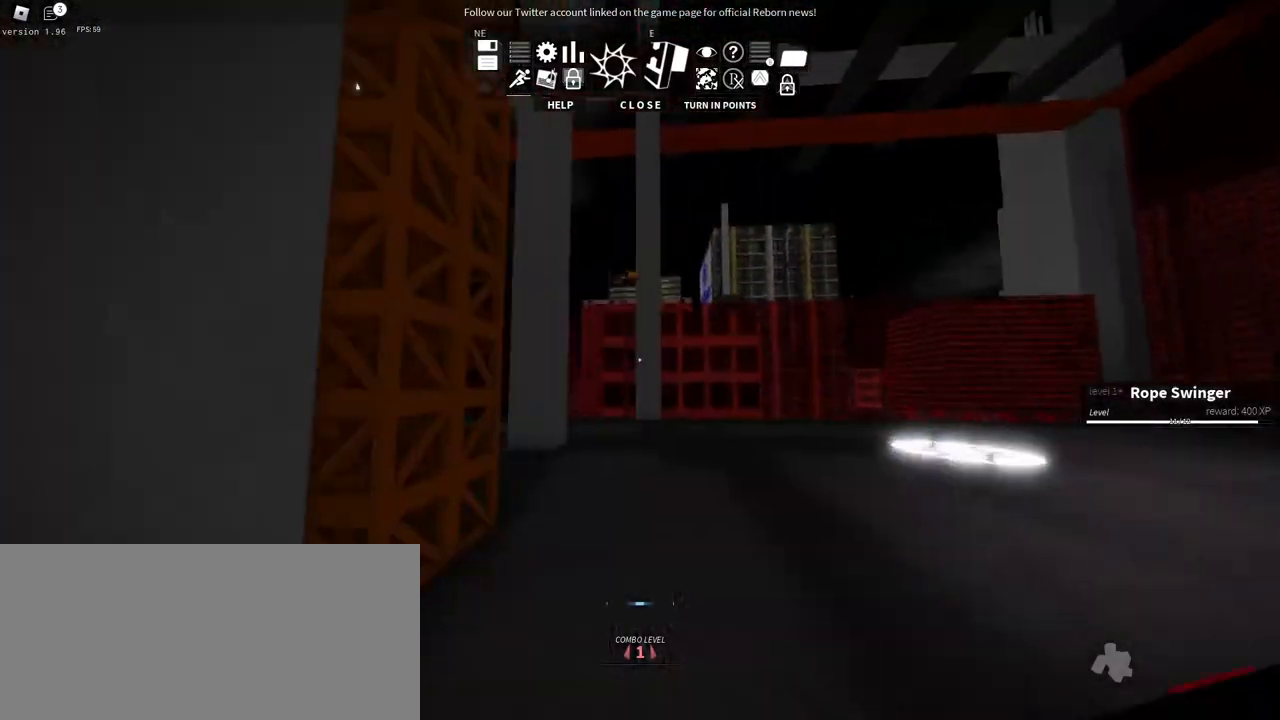
{"keys": ["space", "w"], "mouse": [], "events": [[134, "mouse_right", "up"], [367, "d", "up"], [500, "space", "down"]]}
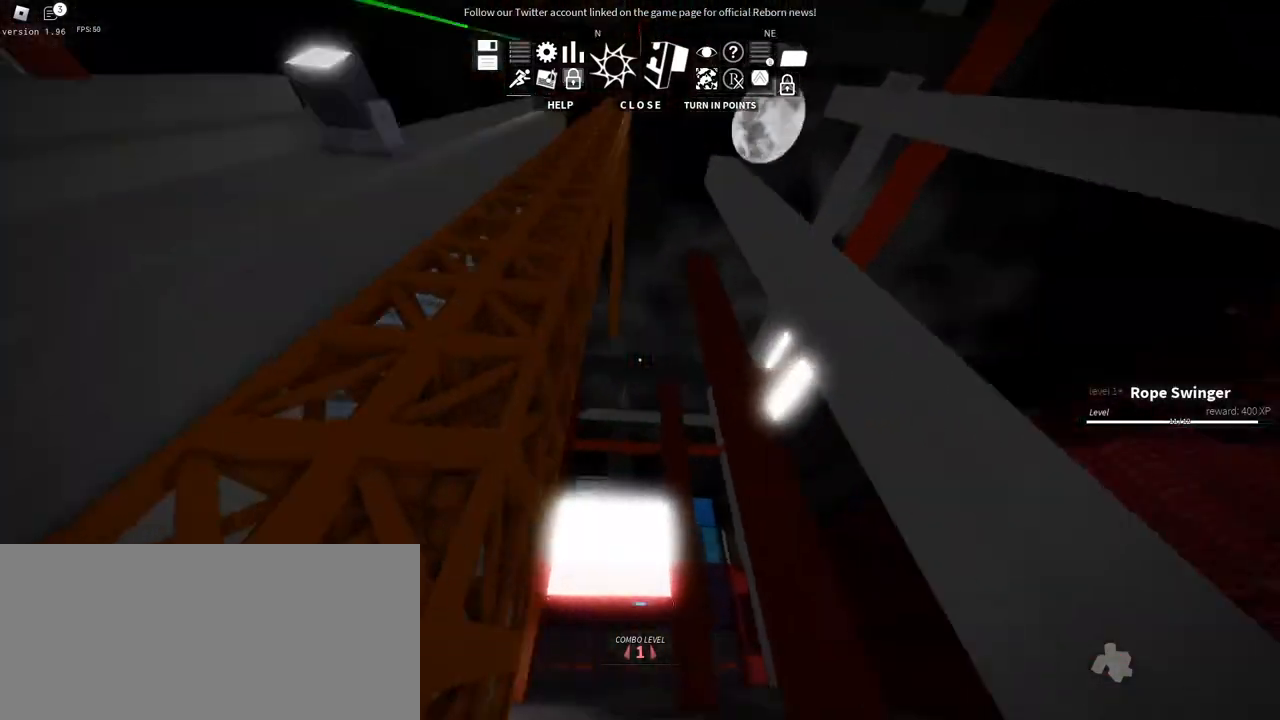
{"keys": [], "mouse": [], "events": [[100, "d", "down"], [150, "space", "up"], [267, "d", "up"], [267, "space", "down"], [417, "a", "down"], [434, "space", "up"], [484, "w", "up"], [500, "a", "up"]]}
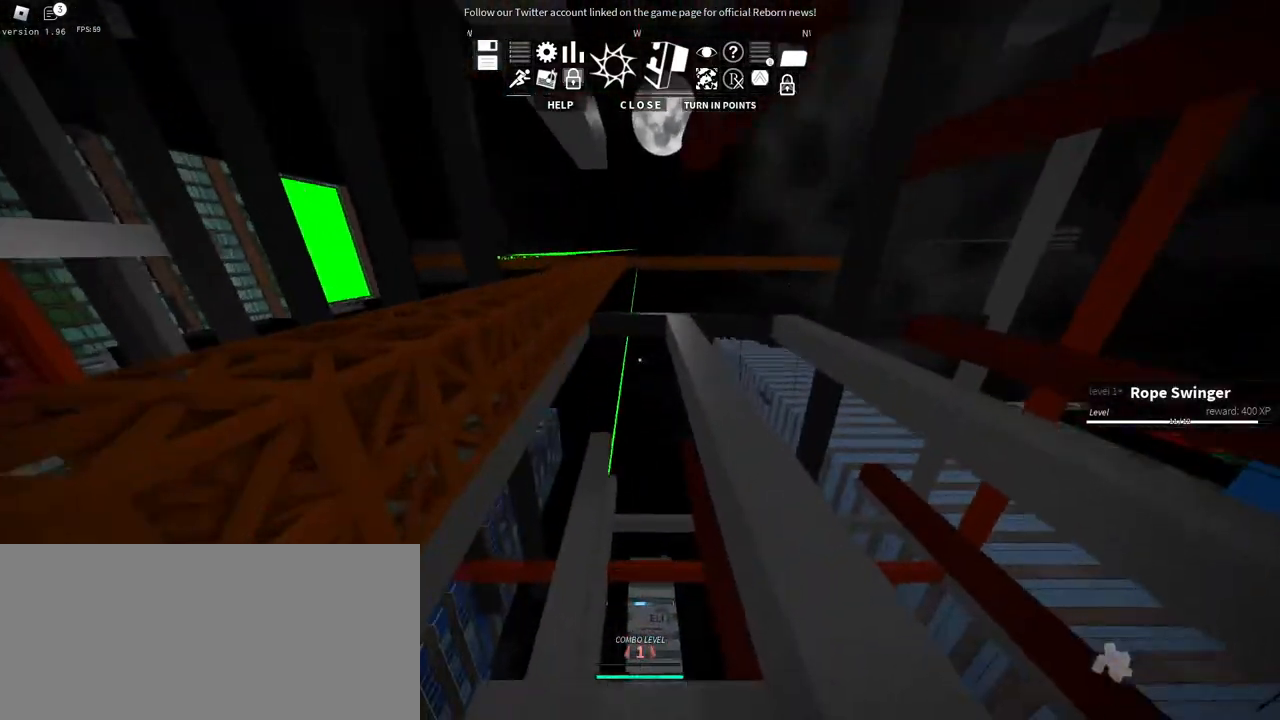
{"keys": ["space", "w"], "mouse": [], "events": [[67, "s", "down"], [217, "a", "down"], [350, "s", "up"], [484, "space", "down"], [484, "w", "down"], [500, "a", "up"]]}
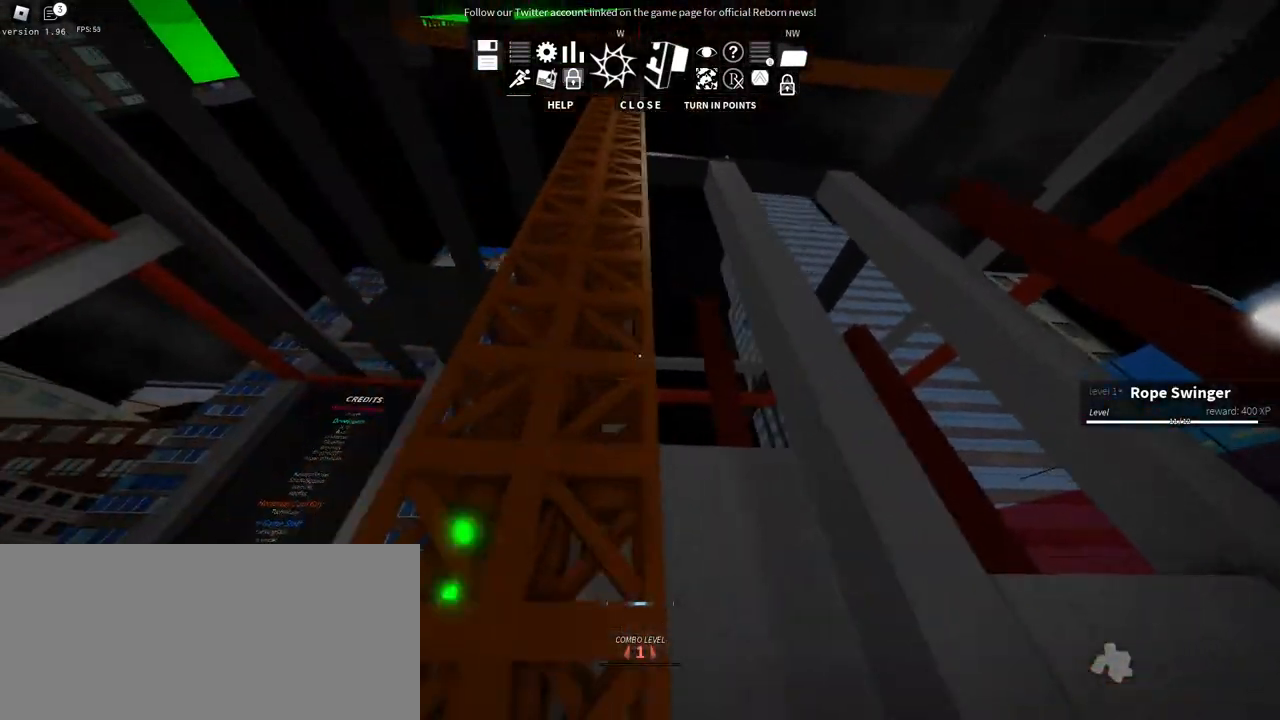
{"keys": ["w"], "mouse": [], "events": [[134, "d", "down"], [167, "space", "up"], [284, "d", "up"], [334, "space", "down"], [484, "space", "up"]]}
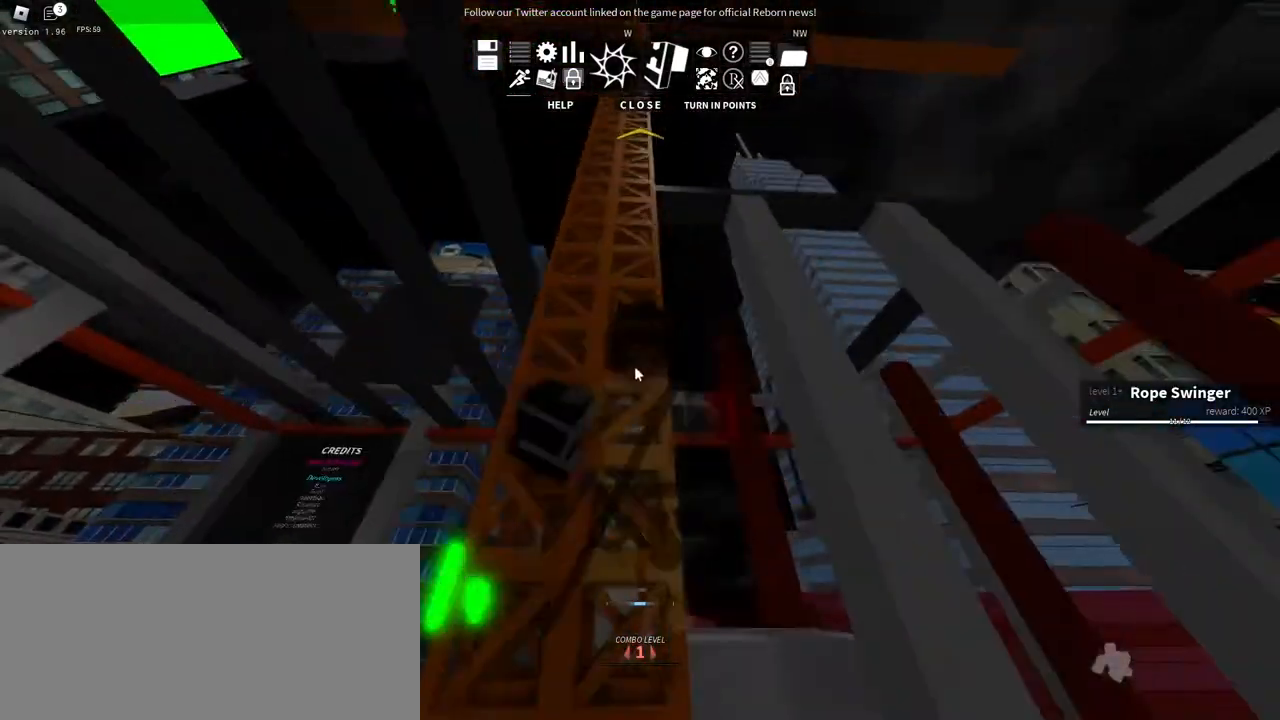
{"keys": ["space", "w"], "mouse": ["right"], "events": [[17, "space", "down"], [67, "mouse_right", "down"], [167, "space", "up"], [234, "space", "down"], [367, "space", "up"], [450, "space", "down"]]}
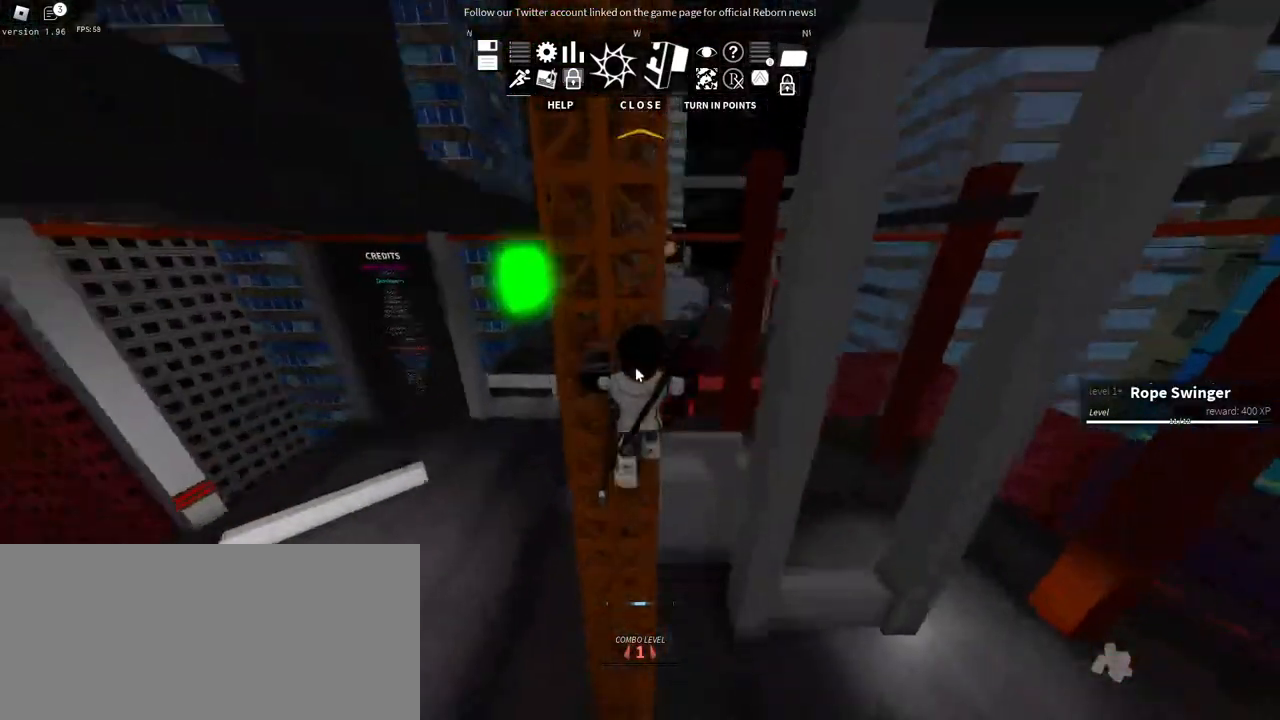
{"keys": ["w"], "mouse": ["right"], "events": [[117, "space", "up"], [167, "space", "down"], [300, "space", "up"], [384, "space", "down"], [500, "space", "up"]]}
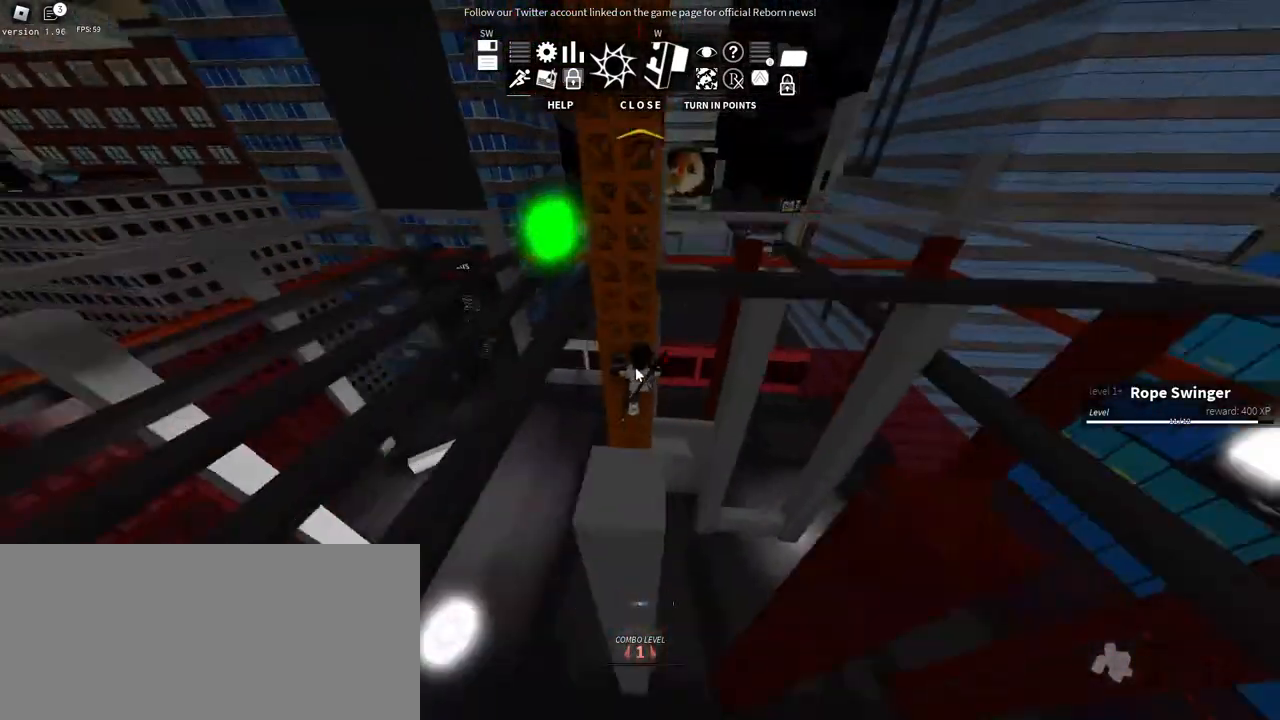
{"keys": ["a", "space", "w"], "mouse": ["right"], "events": [[84, "space", "down"], [200, "a", "down"], [217, "space", "up"], [300, "space", "down"], [450, "space", "up"], [500, "space", "down"]]}
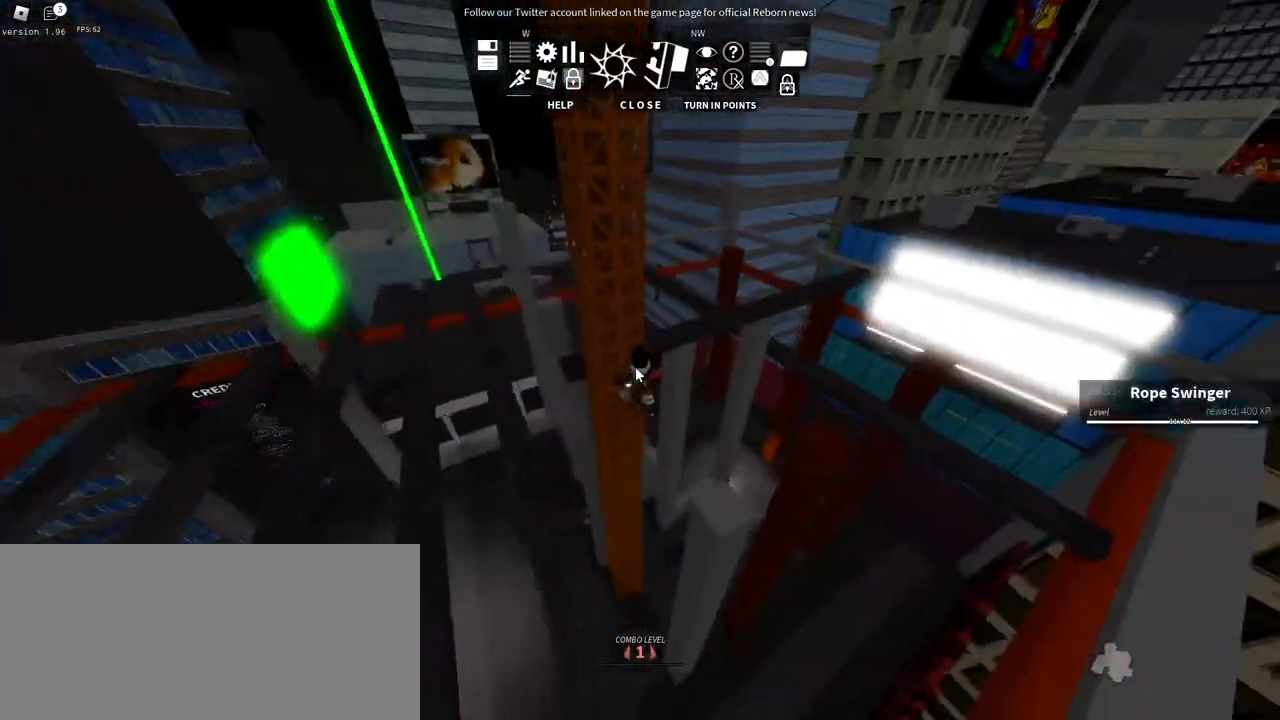
{"keys": ["a", "space", "w"], "mouse": ["right"], "events": [[150, "space", "up"], [250, "space", "down"], [384, "space", "up"], [450, "space", "down"]]}
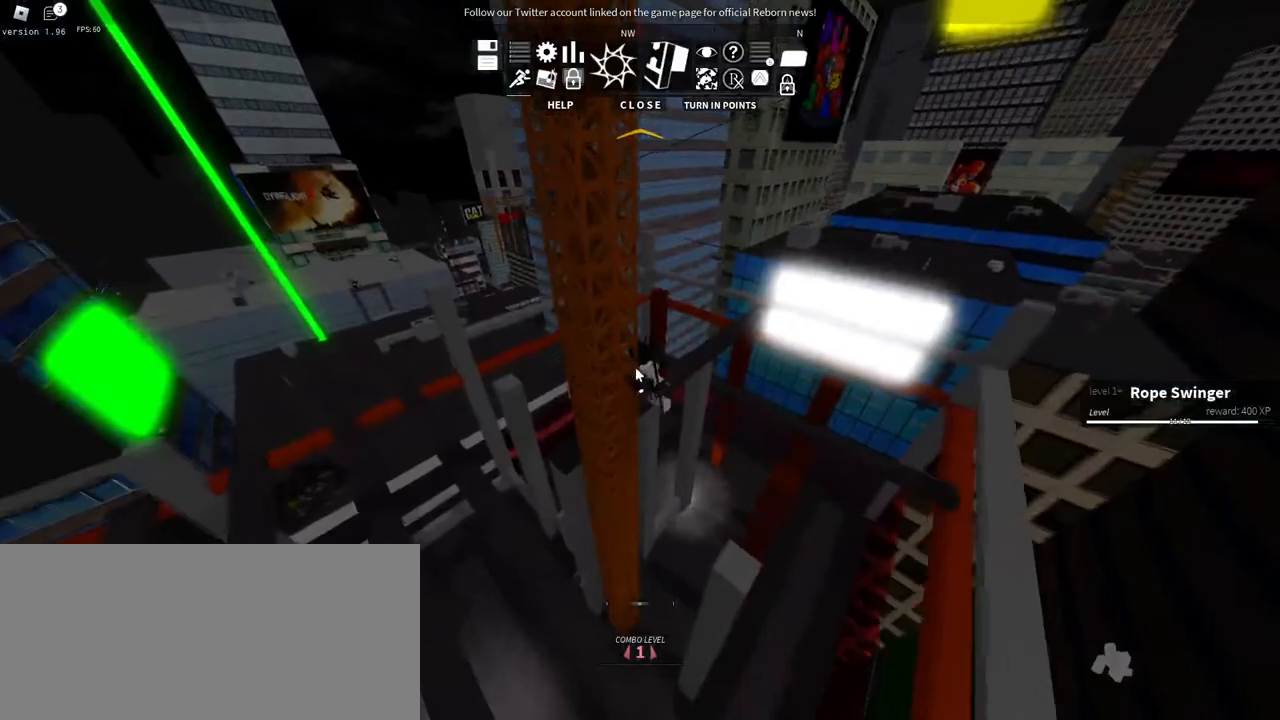
{"keys": ["space", "w"], "mouse": ["right"], "events": [[117, "space", "up"], [184, "w", "up"], [250, "w", "down"], [434, "a", "up"], [484, "space", "down"]]}
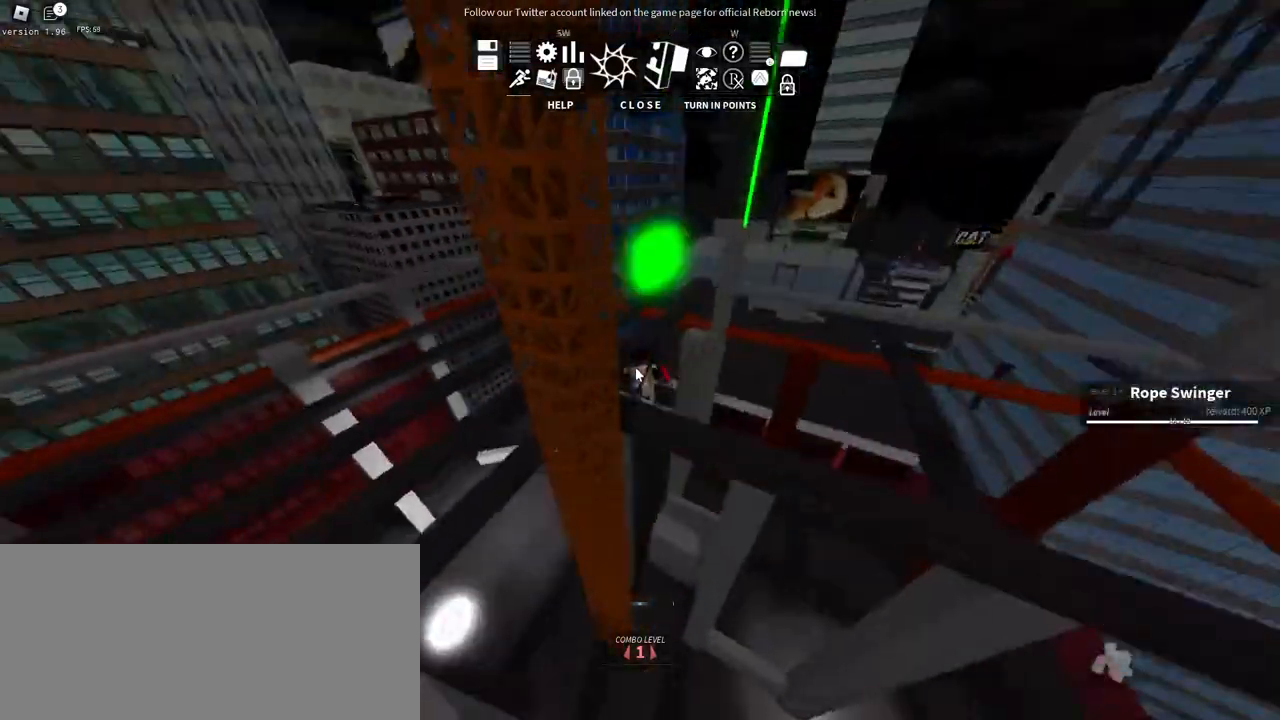
{"keys": ["a", "w"], "mouse": ["right"], "events": [[100, "w", "up"], [117, "a", "down"], [150, "space", "up"], [150, "w", "down"], [300, "a", "up"], [417, "a", "down"]]}
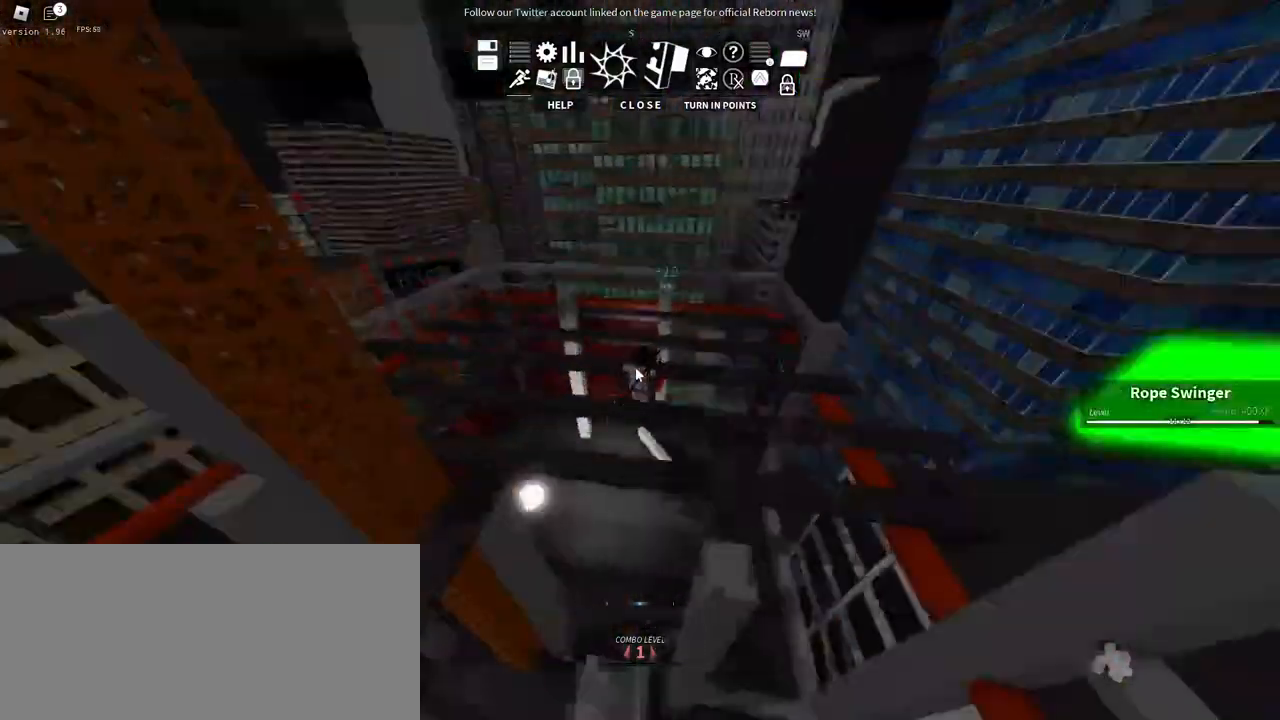
{"keys": ["space", "w"], "mouse": ["right"], "events": [[67, "a", "up"], [350, "space", "down"]]}
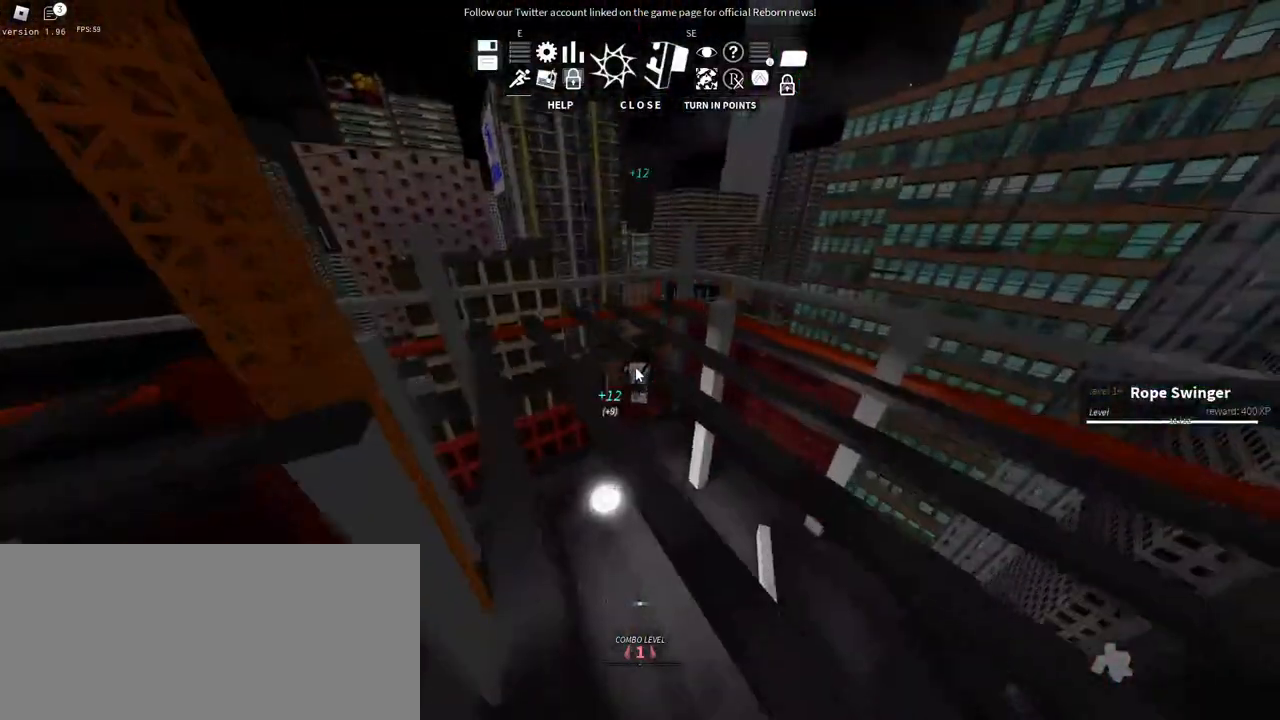
{"keys": ["w"], "mouse": ["right"], "events": [[50, "space", "up"]]}
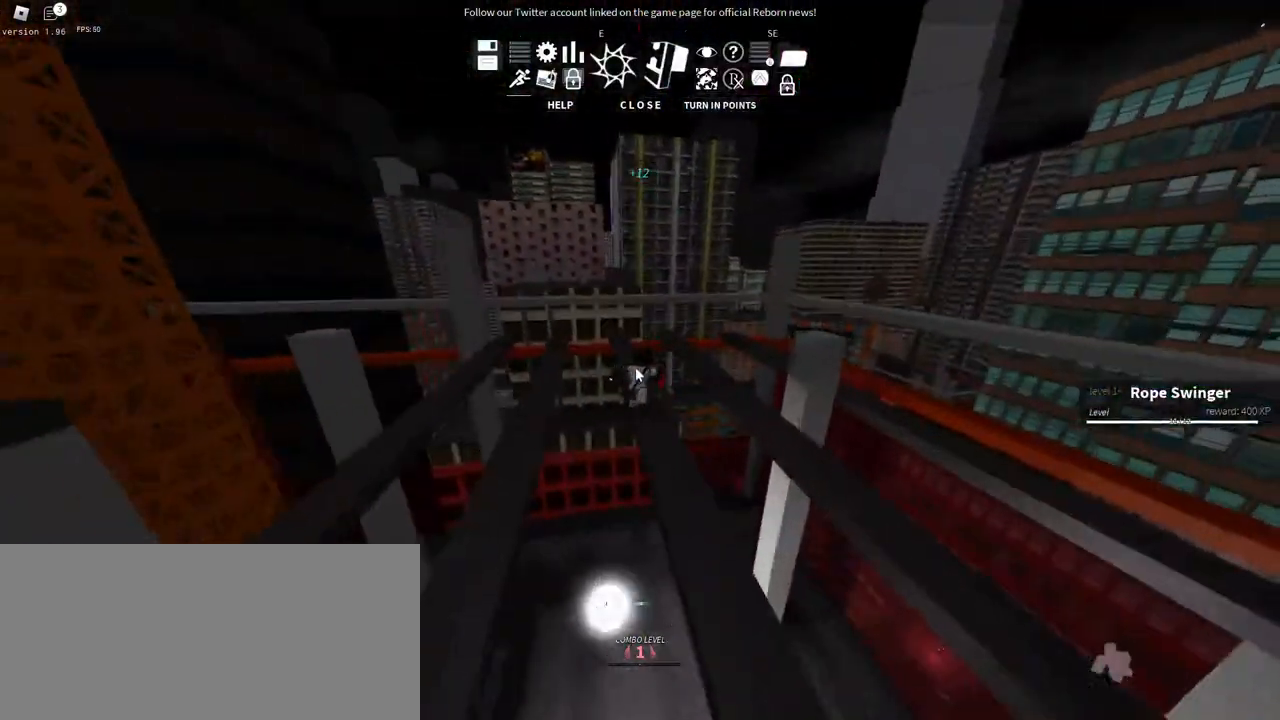
{"keys": ["a", "w"], "mouse": ["right"], "events": [[484, "a", "down"]]}
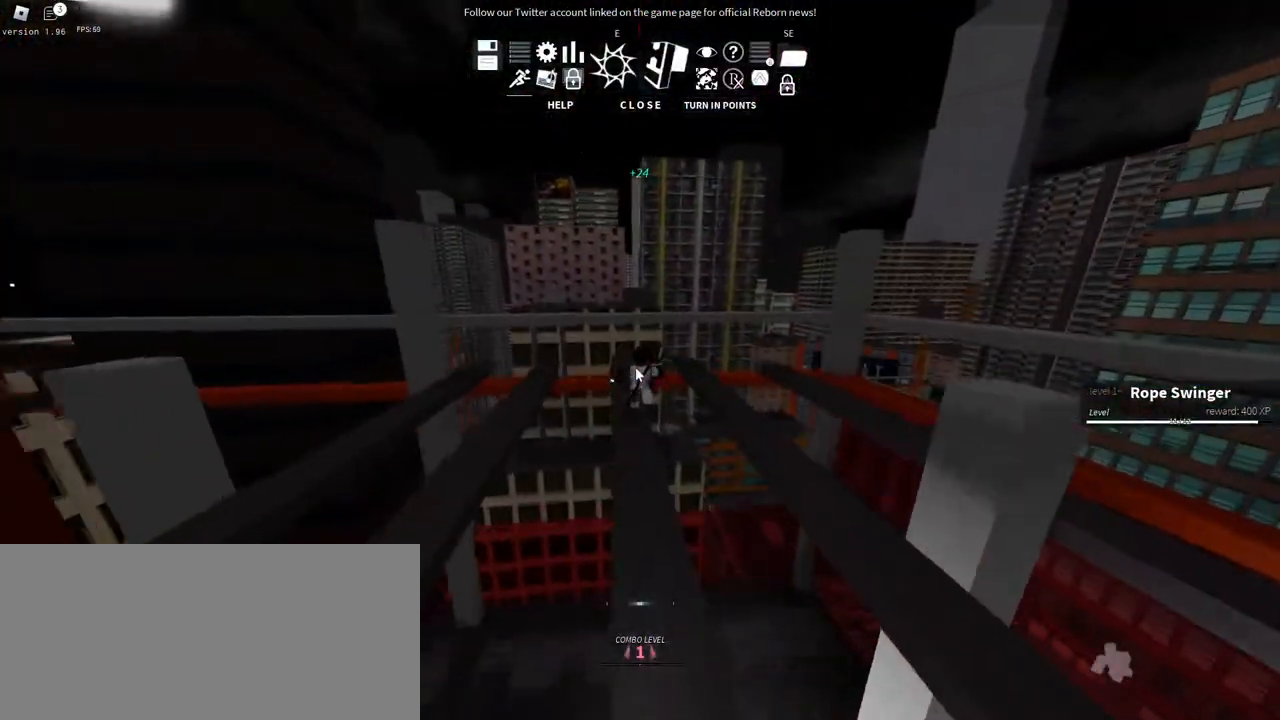
{"keys": ["w"], "mouse": ["right"], "events": [[84, "a", "up"], [300, "space", "down"], [450, "space", "up"]]}
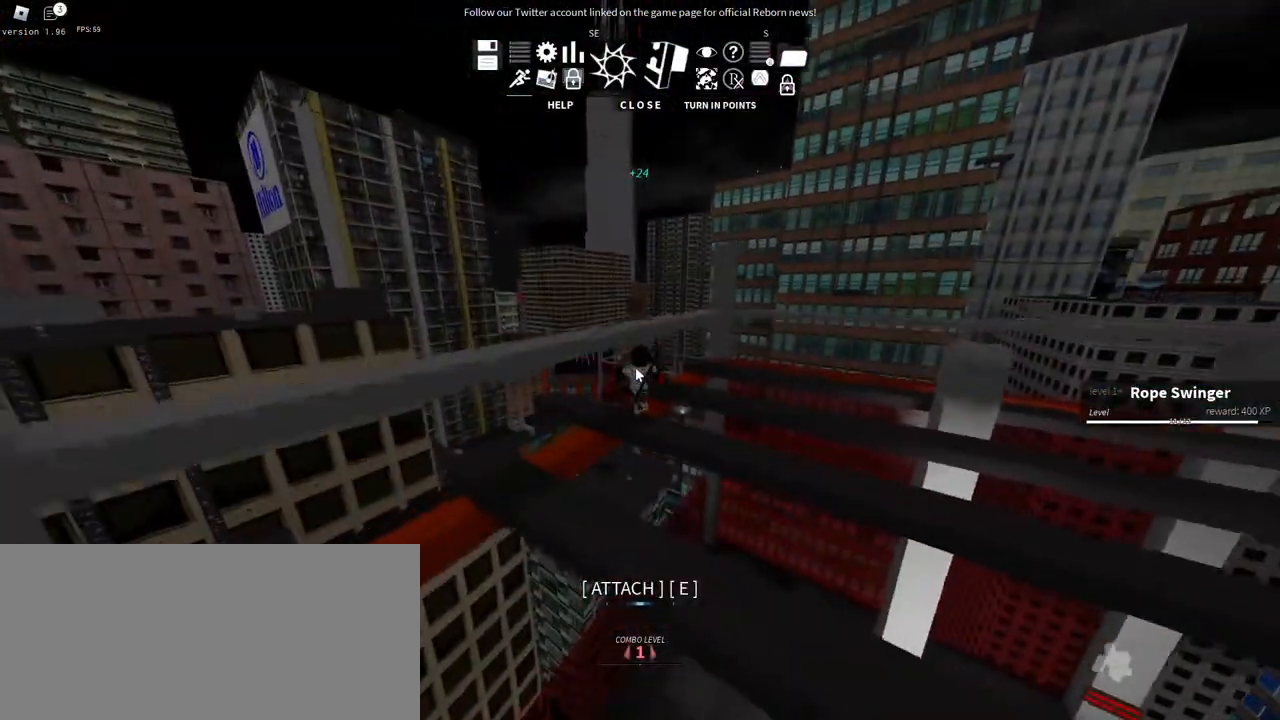
{"keys": ["w"], "mouse": ["right"], "events": [[67, "space", "down"], [284, "space", "up"], [300, "d", "down"], [367, "d", "up"]]}
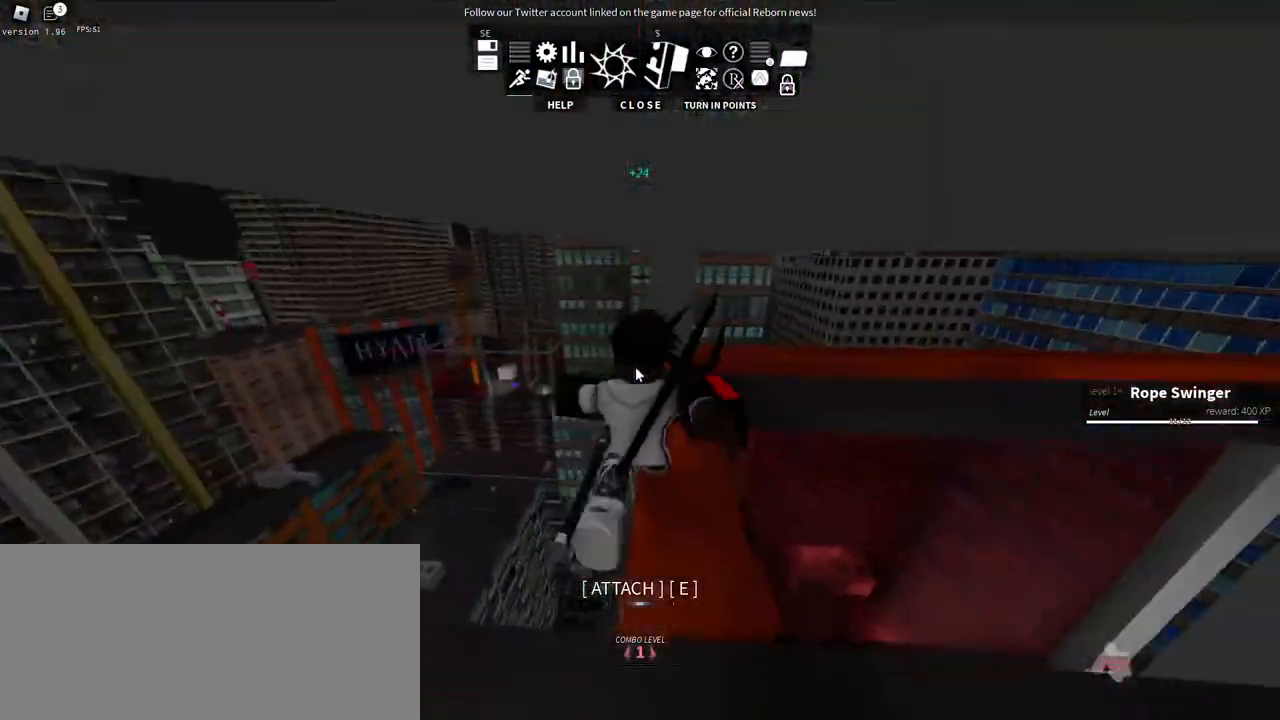
{"keys": [], "mouse": ["right"], "events": [[150, "w", "up"]]}
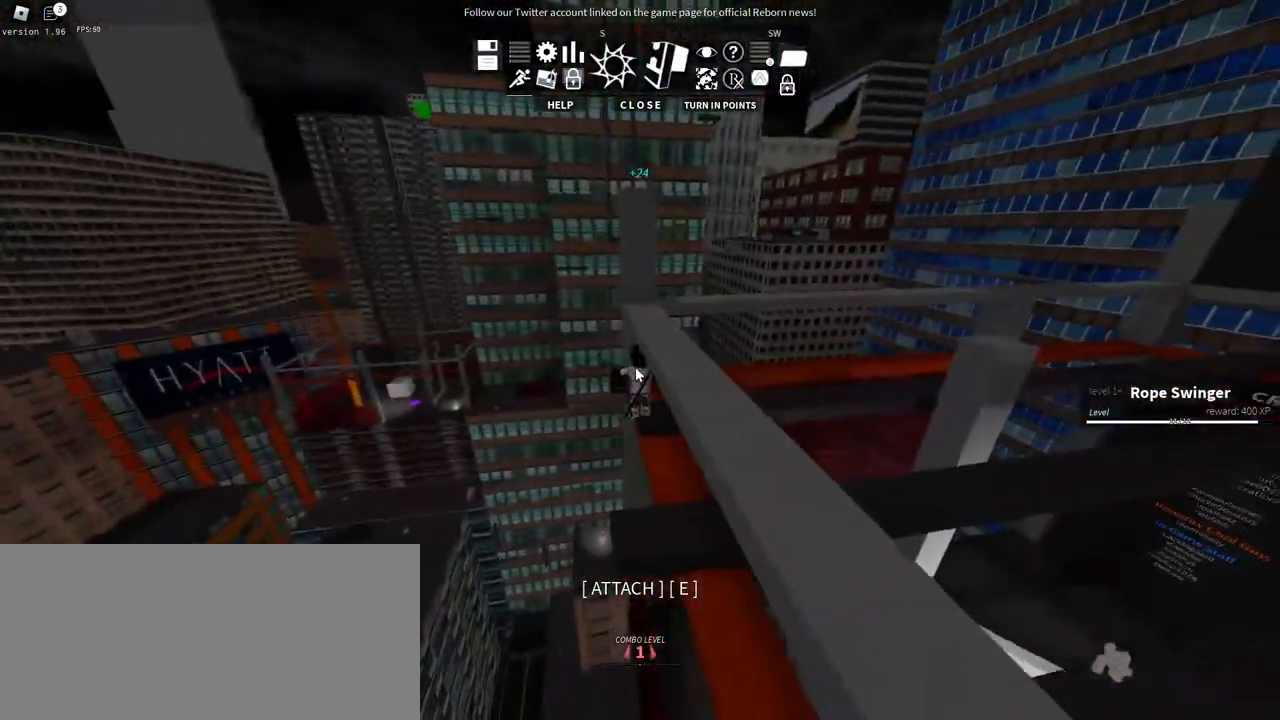
{"keys": ["a"], "mouse": ["right"], "events": [[50, "s", "down"], [117, "a", "down"], [167, "e", "down"], [317, "e", "up"], [484, "s", "up"]]}
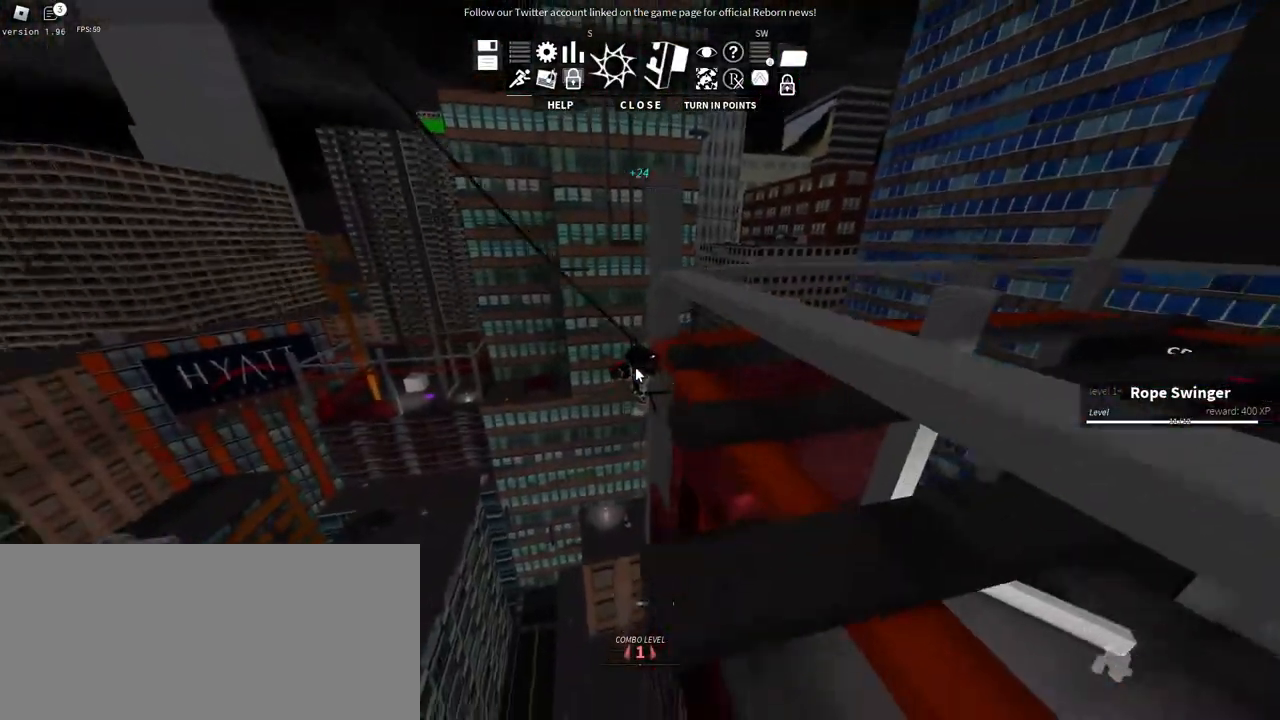
{"keys": ["a", "w"], "mouse": ["right"], "events": [[84, "w", "down"]]}
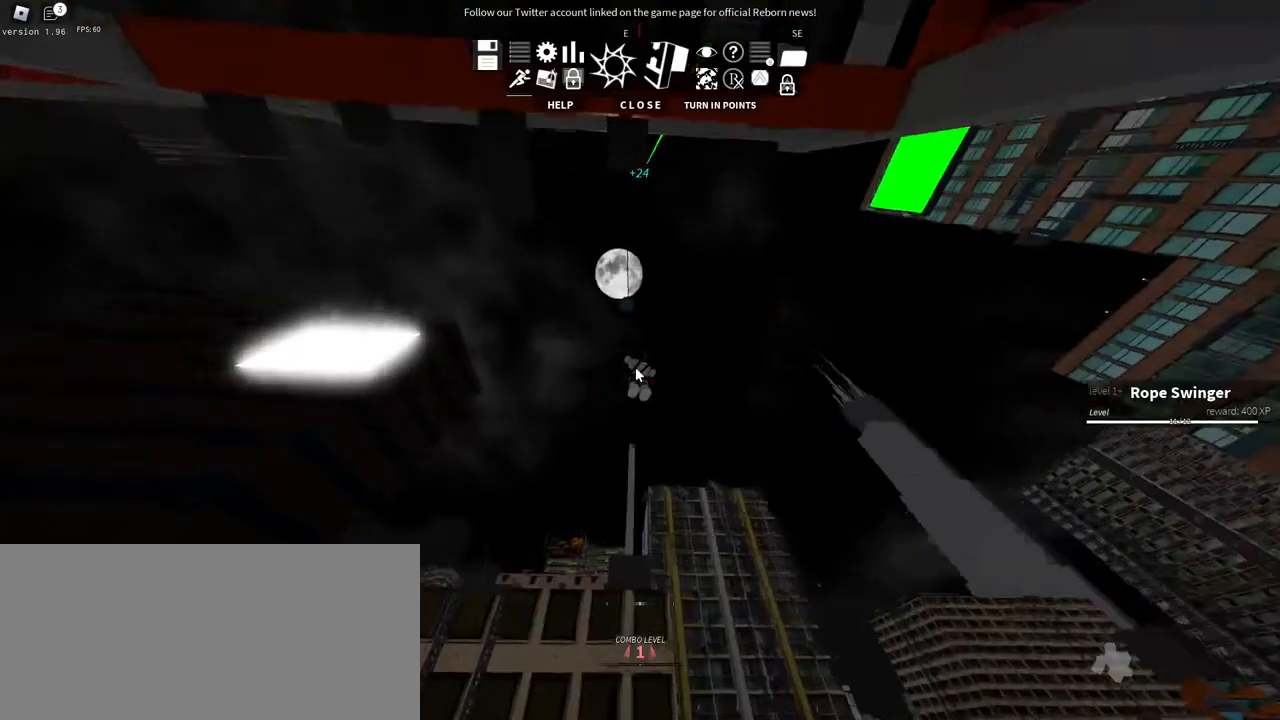
{"keys": ["w"], "mouse": ["right"], "events": [[34, "a", "up"]]}
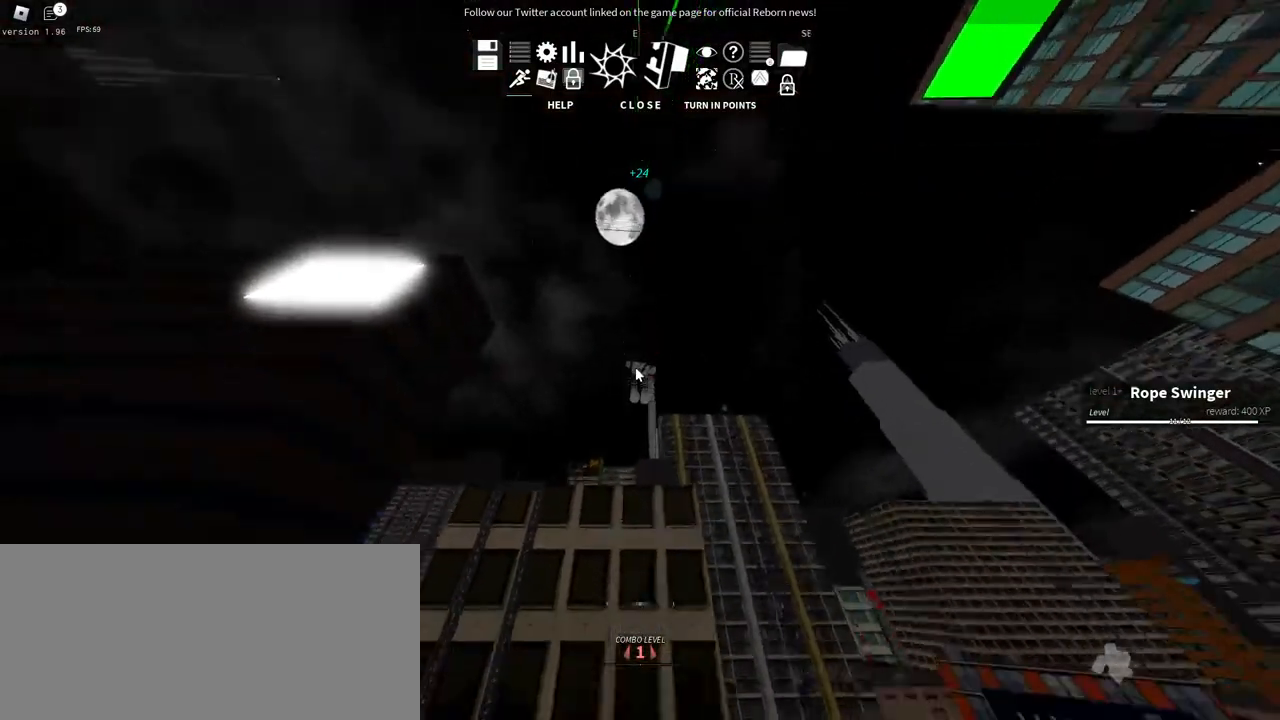
{"keys": ["w"], "mouse": ["right"], "events": []}
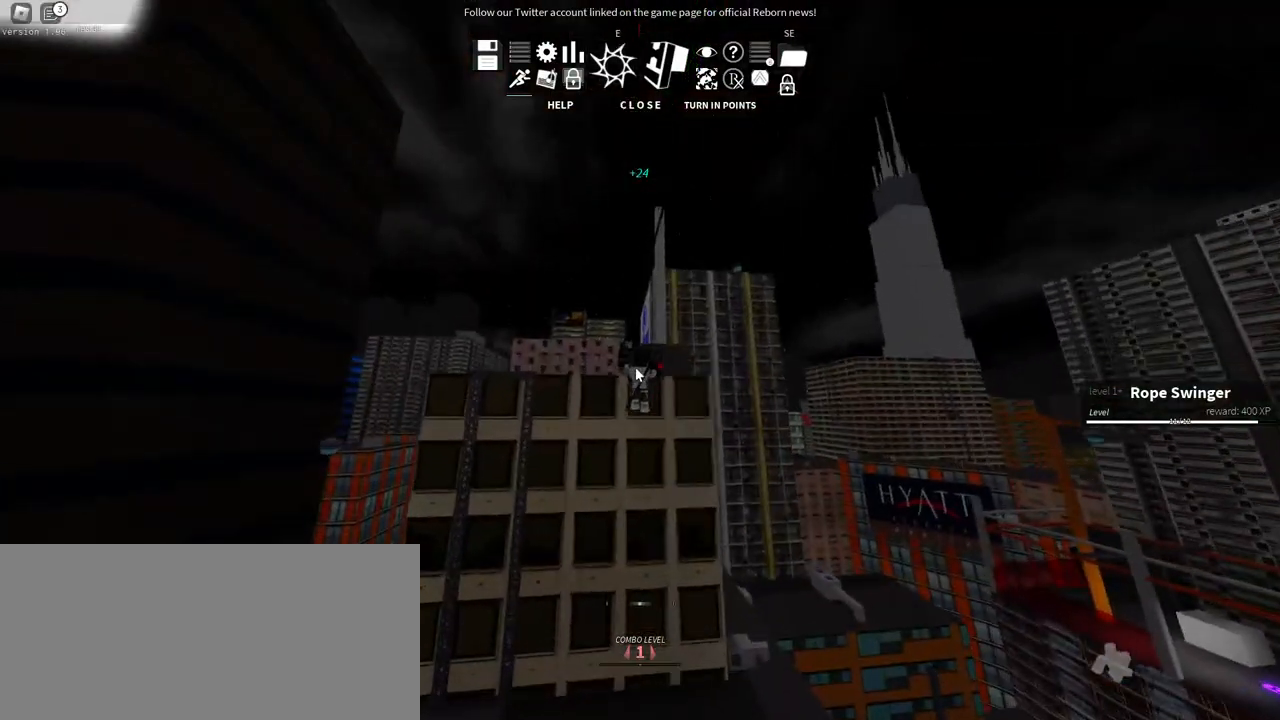
{"keys": ["w"], "mouse": ["right"], "events": []}
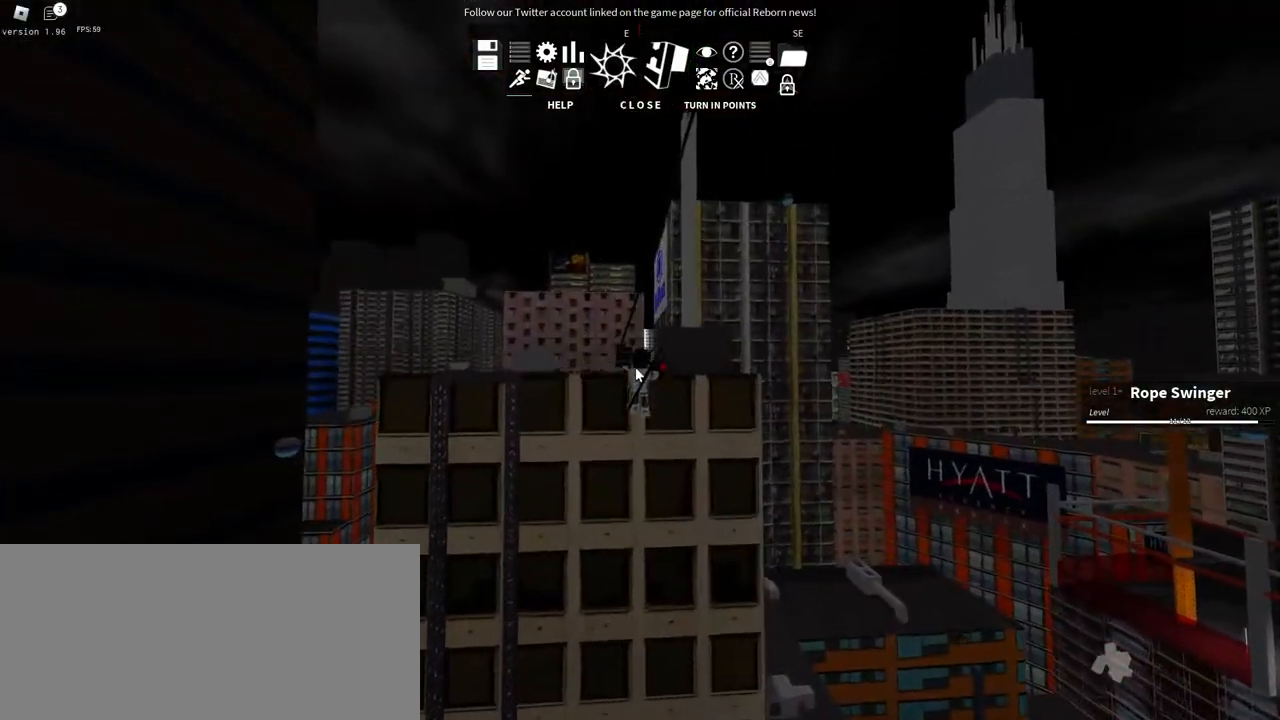
{"keys": ["s"], "mouse": ["right"], "events": [[484, "w", "up"], [500, "s", "down"]]}